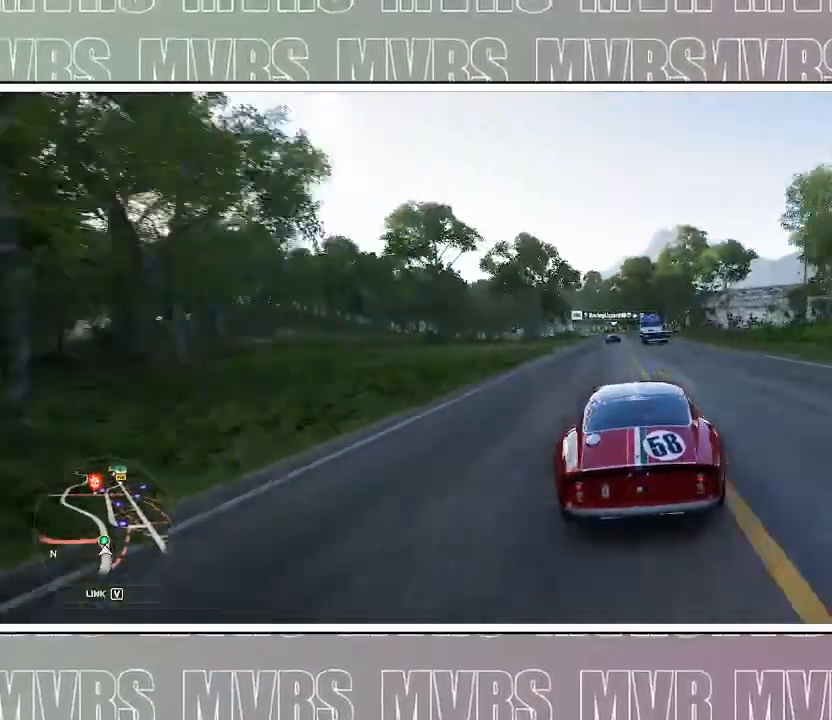
Gameplay with a controller (PlayStation layout); each line is a JSON object with the inputs held at the frame after it (dt_ms = milliseconds from this image to that frame). "events" lists button and stick changes between this image and that frame as [ms after this image, input, new state], when the widget could be followed in between. Not read: L2 START.
{"dt_ms": 500, "buttons": ["R2"], "left_stick": "center", "right_stick": "center", "events": [[83, "left_stick", "left"], [267, "left_stick", "center"]]}
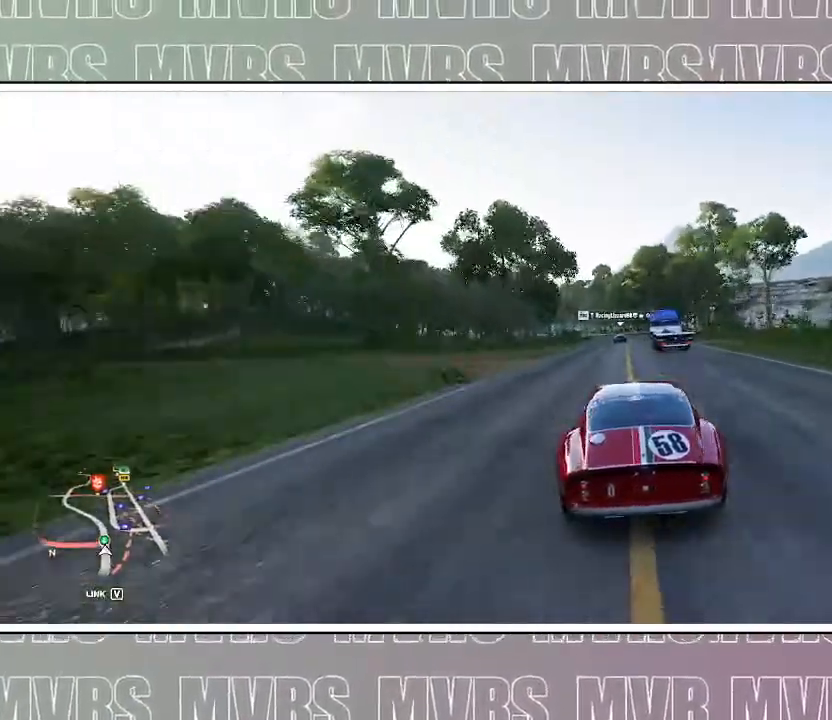
{"dt_ms": 500, "buttons": ["R2"], "left_stick": "left", "right_stick": "center", "events": [[50, "left_stick", "left"], [167, "left_stick", "center"], [467, "left_stick", "left"]]}
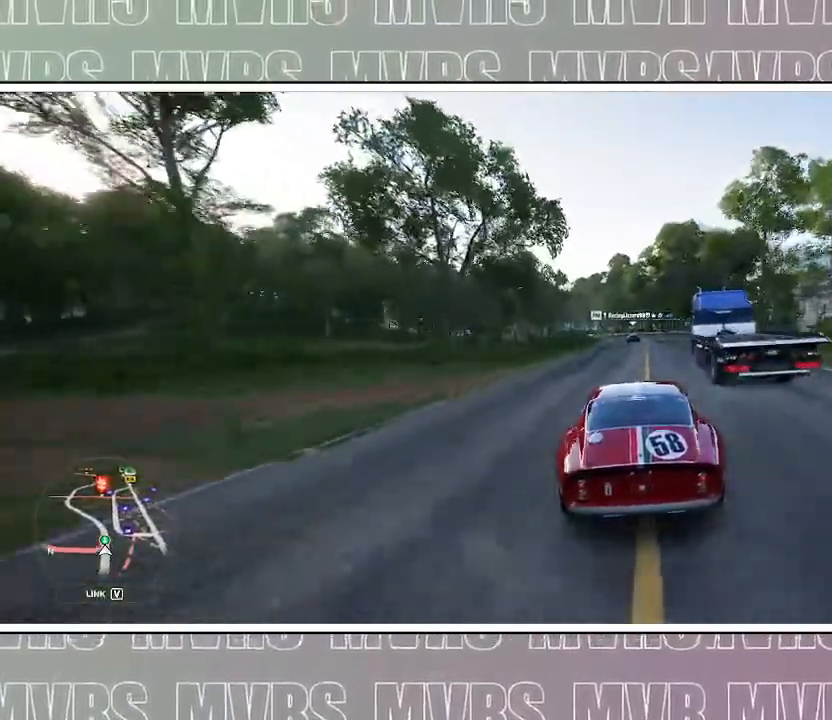
{"dt_ms": 500, "buttons": ["R2"], "left_stick": "center", "right_stick": "center", "events": [[150, "left_stick", "center"], [333, "left_stick", "left"], [450, "left_stick", "center"]]}
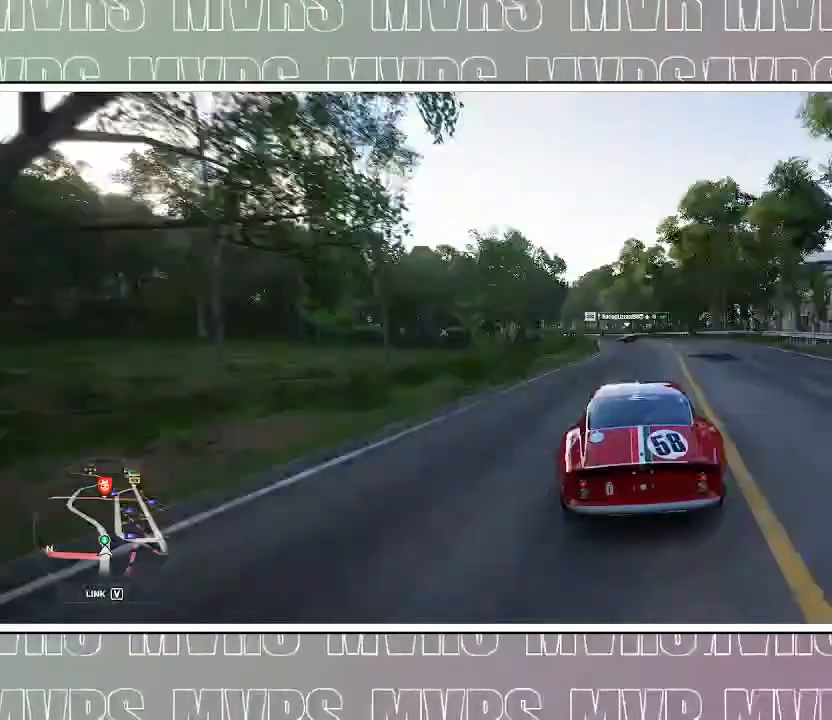
{"dt_ms": 1000, "buttons": ["R2"], "left_stick": "center", "right_stick": "up-left", "events": [[150, "right_stick", "left"], [217, "right_stick", "up-left"], [250, "left_stick", "left"], [517, "left_stick", "center"], [650, "left_stick", "left"], [933, "left_stick", "center"]]}
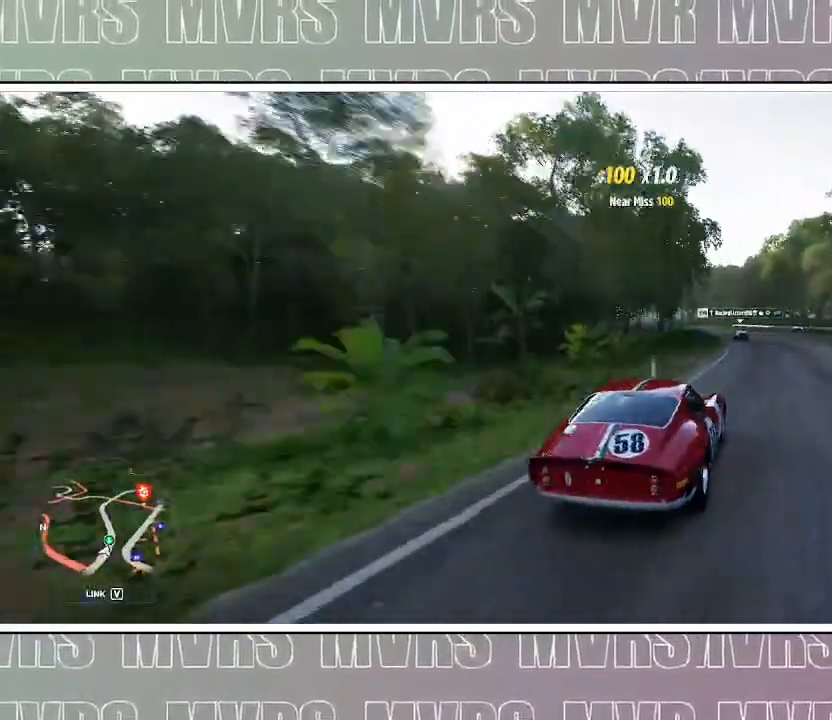
{"dt_ms": 1000, "buttons": ["R2"], "left_stick": "left", "right_stick": "up", "events": [[33, "right_stick", "up"], [67, "left_stick", "left"], [350, "left_stick", "center"], [483, "left_stick", "left"], [683, "left_stick", "center"], [767, "left_stick", "left"]]}
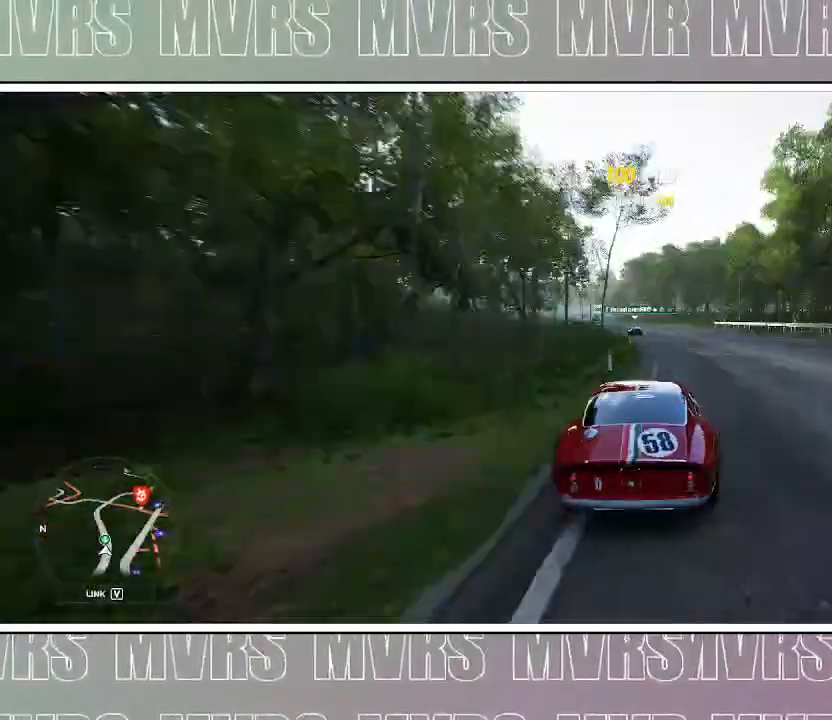
{"dt_ms": 500, "buttons": ["R2"], "left_stick": "center", "right_stick": "up", "events": [[33, "left_stick", "center"], [167, "left_stick", "left"], [450, "left_stick", "center"]]}
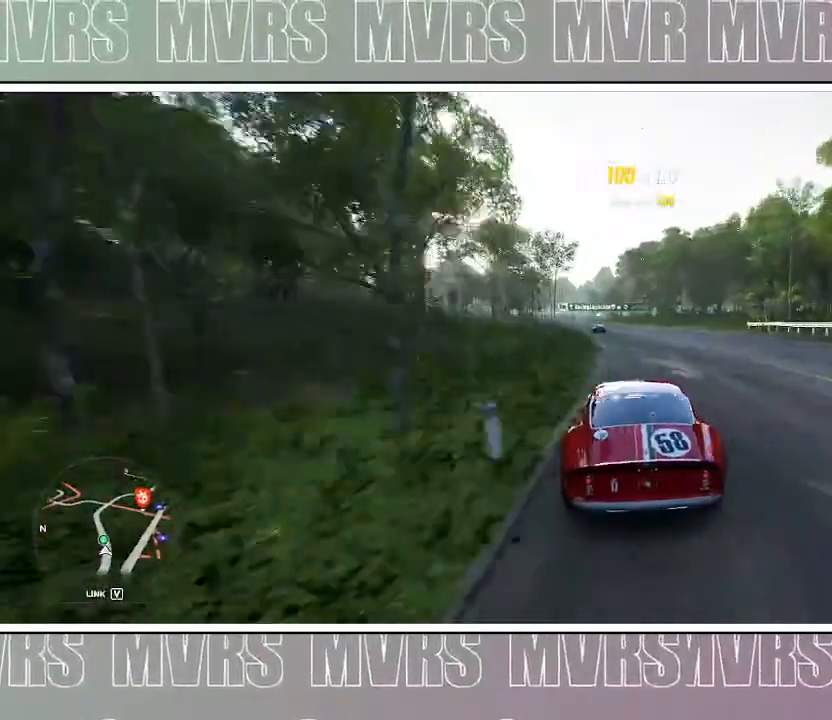
{"dt_ms": 500, "buttons": ["R2"], "left_stick": "left", "right_stick": "center", "events": [[33, "left_stick", "left"], [200, "right_stick", "center"], [317, "left_stick", "center"], [433, "left_stick", "left"]]}
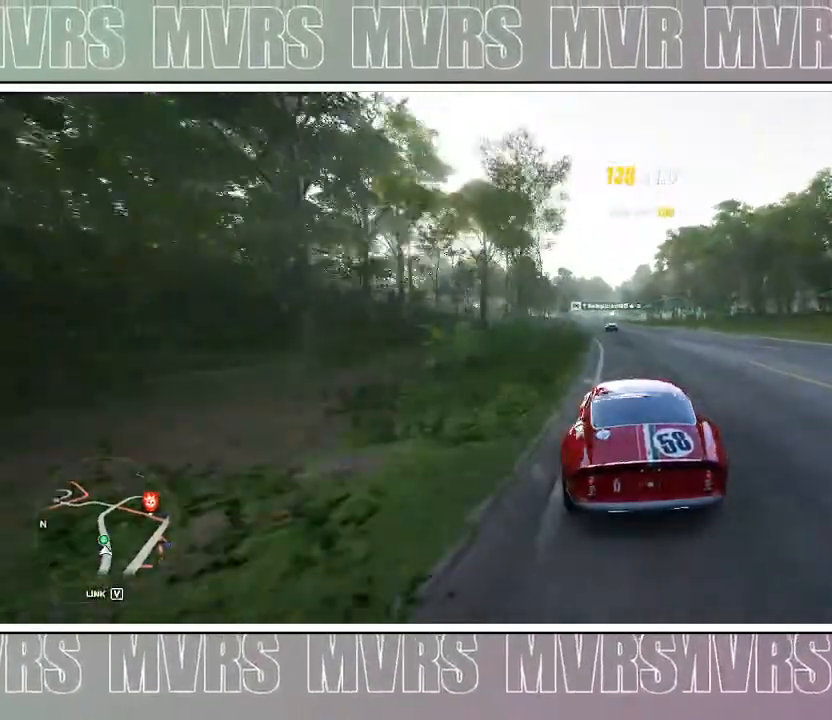
{"dt_ms": 500, "buttons": ["R2"], "left_stick": "center", "right_stick": "center", "events": [[117, "left_stick", "center"]]}
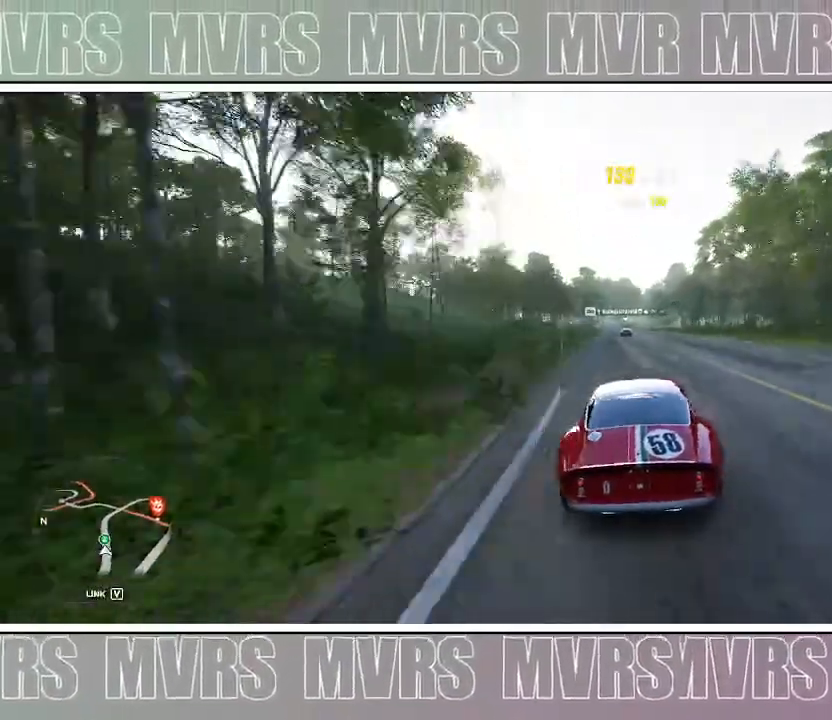
{"dt_ms": 500, "buttons": ["R2"], "left_stick": "center", "right_stick": "center", "events": [[183, "left_stick", "left"], [367, "left_stick", "center"]]}
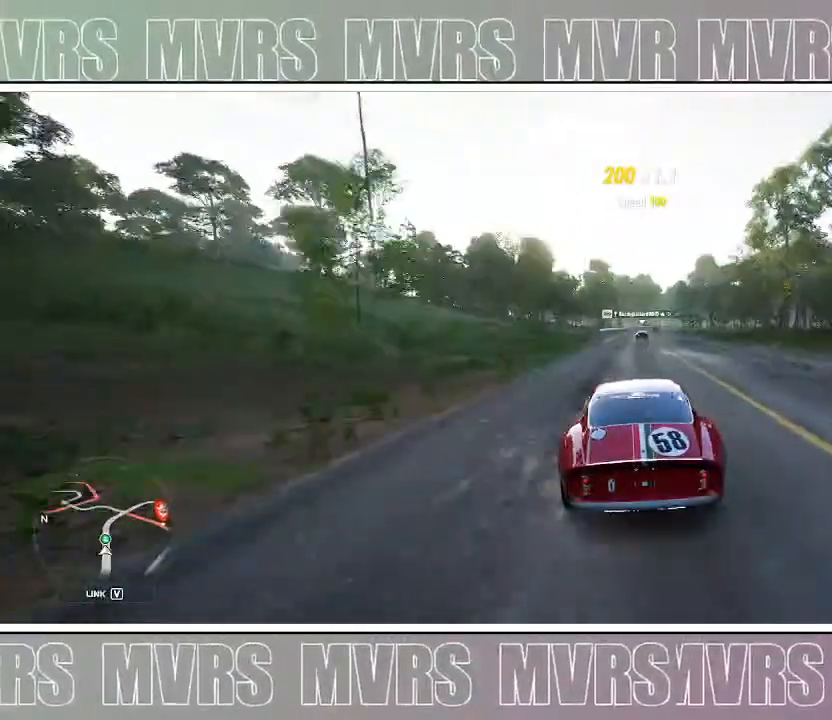
{"dt_ms": 500, "buttons": ["R2"], "left_stick": "center", "right_stick": "center", "events": []}
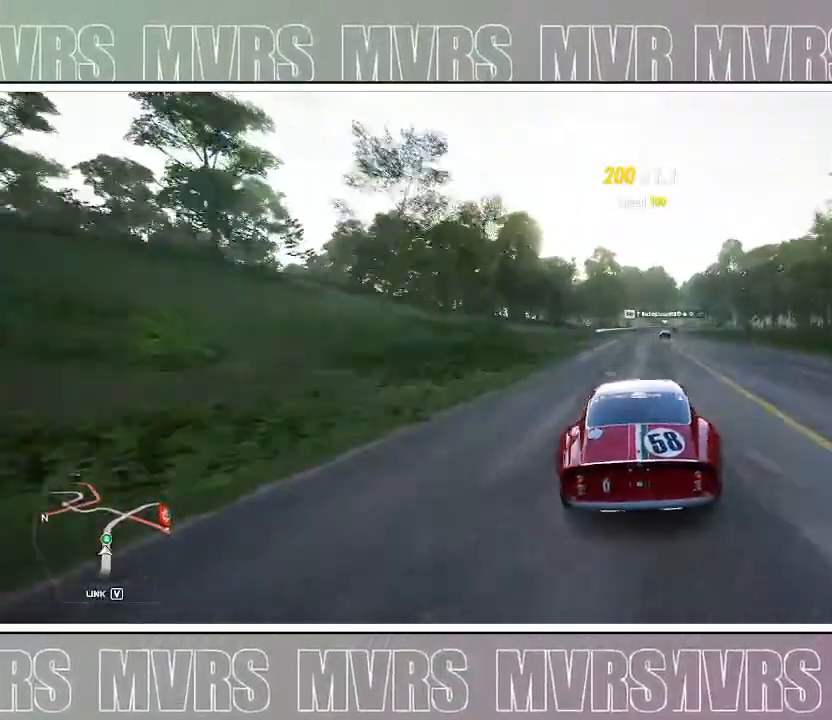
{"dt_ms": 500, "buttons": ["R2"], "left_stick": "center", "right_stick": "center", "events": [[200, "left_stick", "right"], [383, "left_stick", "center"]]}
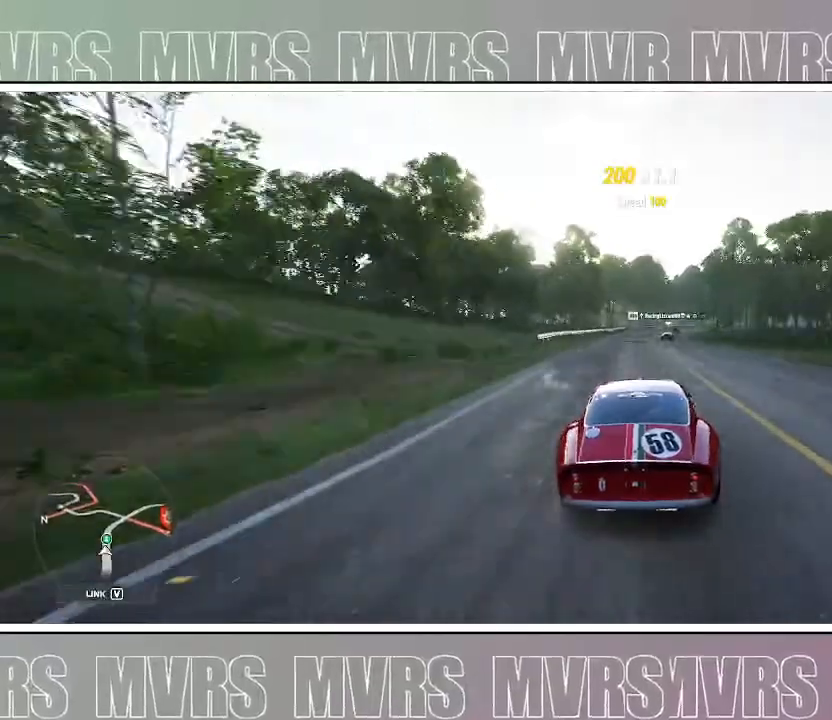
{"dt_ms": 500, "buttons": ["R2"], "left_stick": "right", "right_stick": "center", "events": [[433, "left_stick", "right"]]}
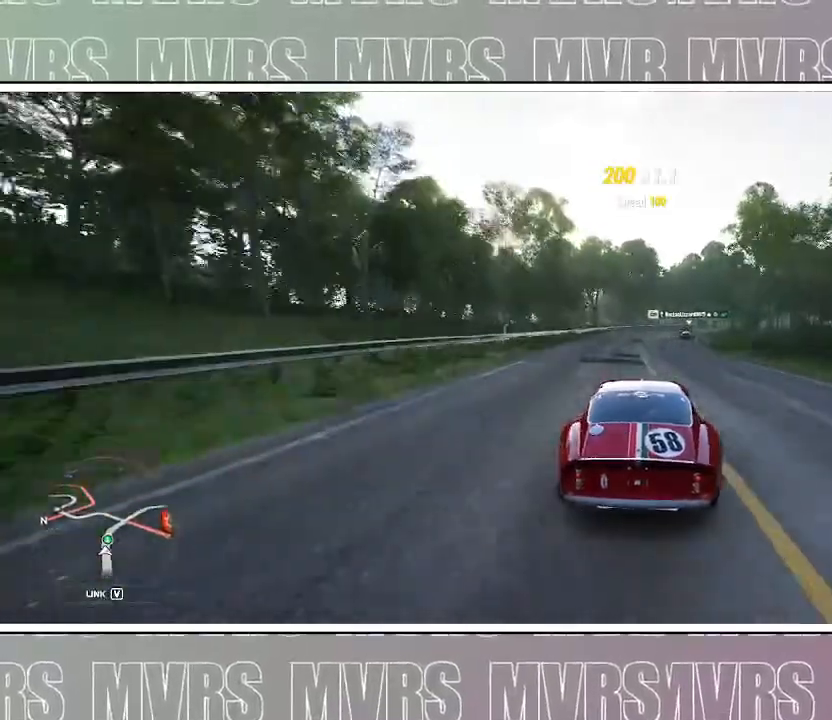
{"dt_ms": 500, "buttons": ["R2"], "left_stick": "right", "right_stick": "center", "events": [[150, "left_stick", "center"], [267, "left_stick", "right"]]}
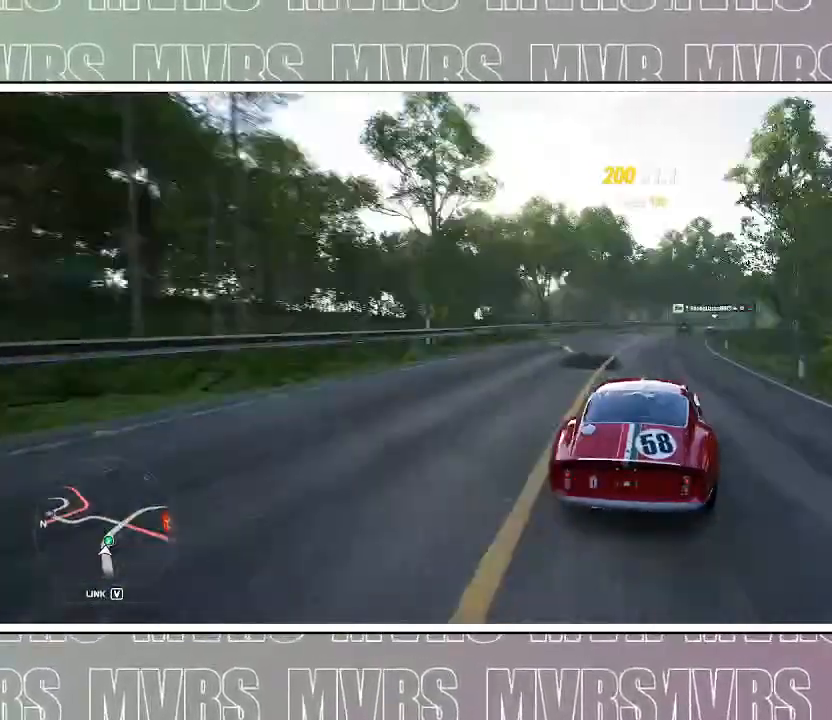
{"dt_ms": 500, "buttons": [], "left_stick": "right", "right_stick": "center", "events": [[200, "R2", "up"]]}
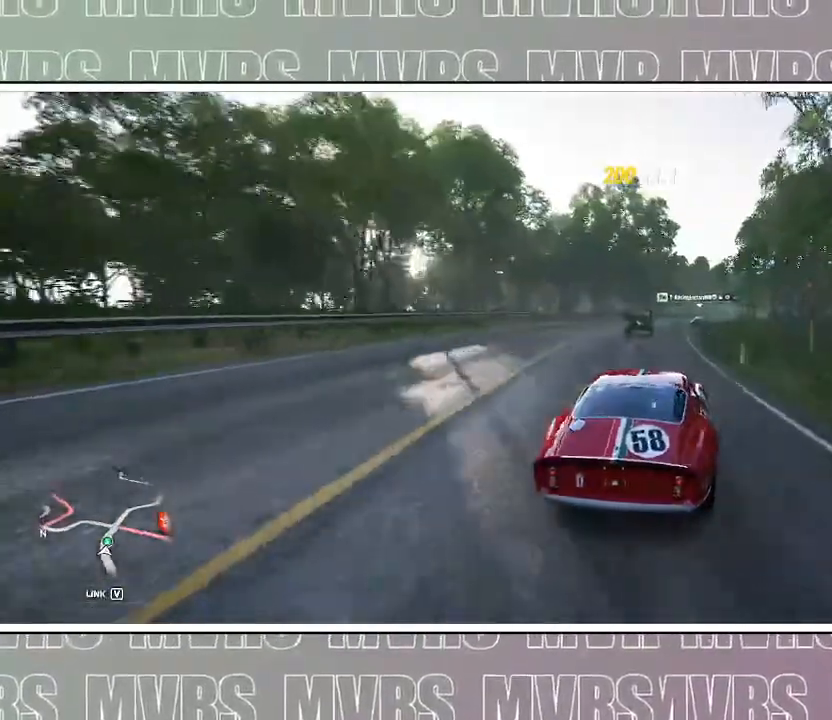
{"dt_ms": 500, "buttons": [], "left_stick": "right", "right_stick": "center", "events": [[283, "R2", "down"], [400, "R2", "up"]]}
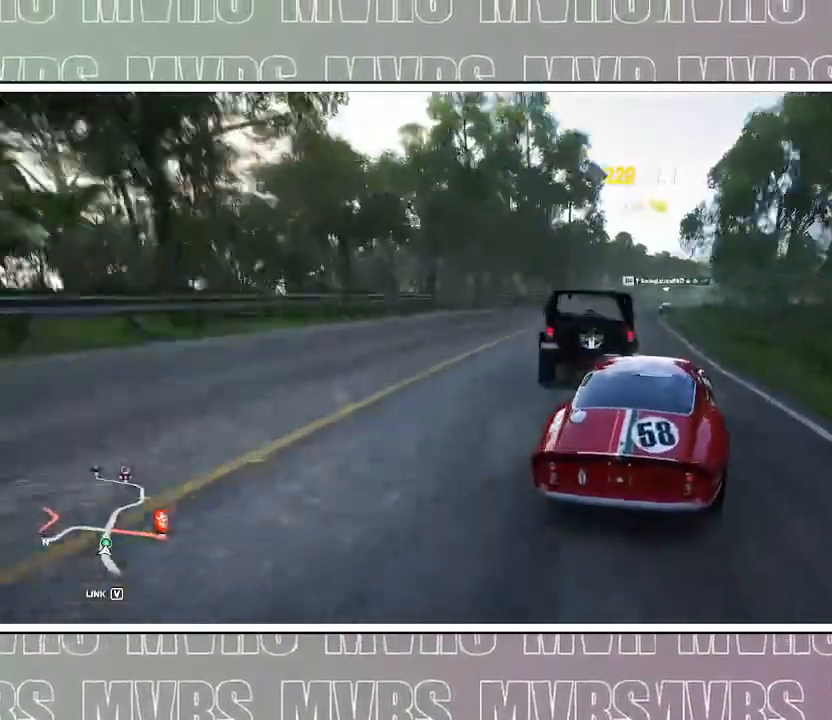
{"dt_ms": 1000, "buttons": [], "left_stick": "left", "right_stick": "center", "events": [[200, "DPAD_LEFT", "down"], [300, "SQUARE", "down"], [383, "left_stick", "left"], [433, "SQUARE", "up"], [717, "left_stick", "center"], [900, "left_stick", "left"], [950, "DPAD_LEFT", "up"]]}
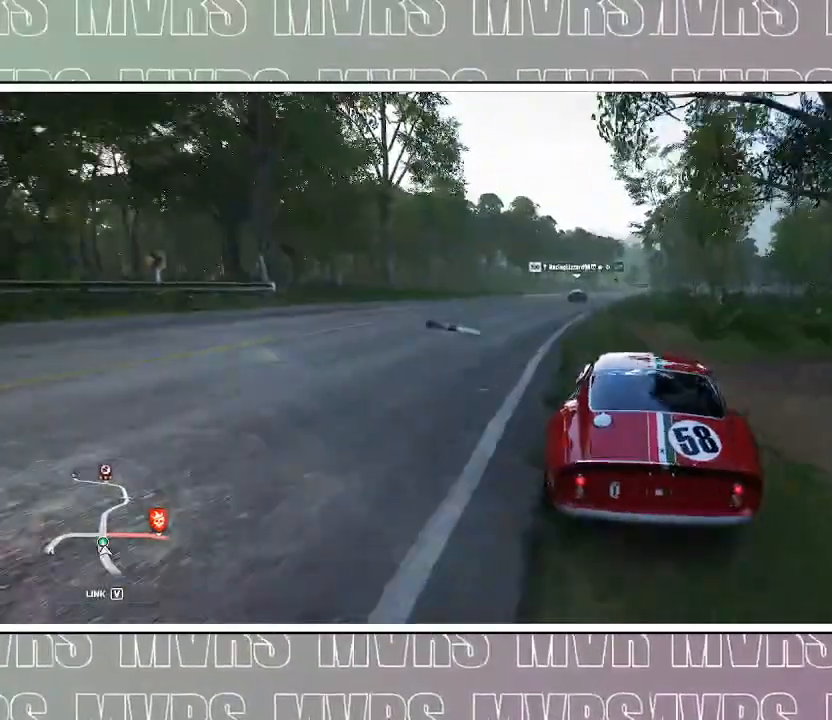
{"dt_ms": 1000, "buttons": ["R2"], "left_stick": "center", "right_stick": "center", "events": [[67, "left_stick", "center"], [117, "DPAD_LEFT", "down"], [167, "SQUARE", "down"], [167, "left_stick", "right"], [233, "DPAD_LEFT", "up"], [283, "left_stick", "center"], [317, "SQUARE", "up"], [467, "left_stick", "right"], [583, "R2", "down"], [667, "left_stick", "center"], [750, "left_stick", "left"], [983, "left_stick", "center"]]}
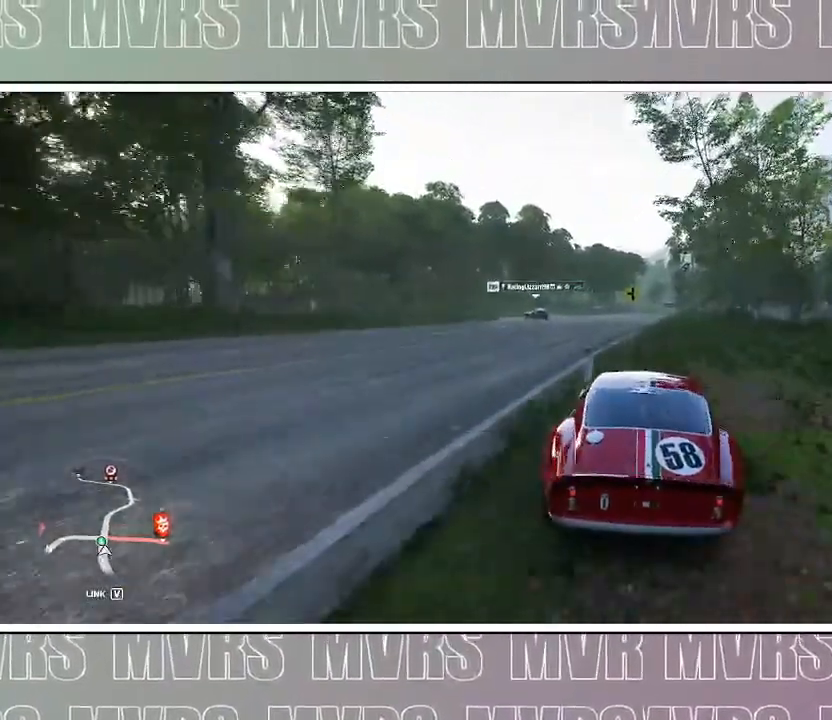
{"dt_ms": 500, "buttons": ["R2"], "left_stick": "left", "right_stick": "center", "events": [[200, "left_stick", "left"]]}
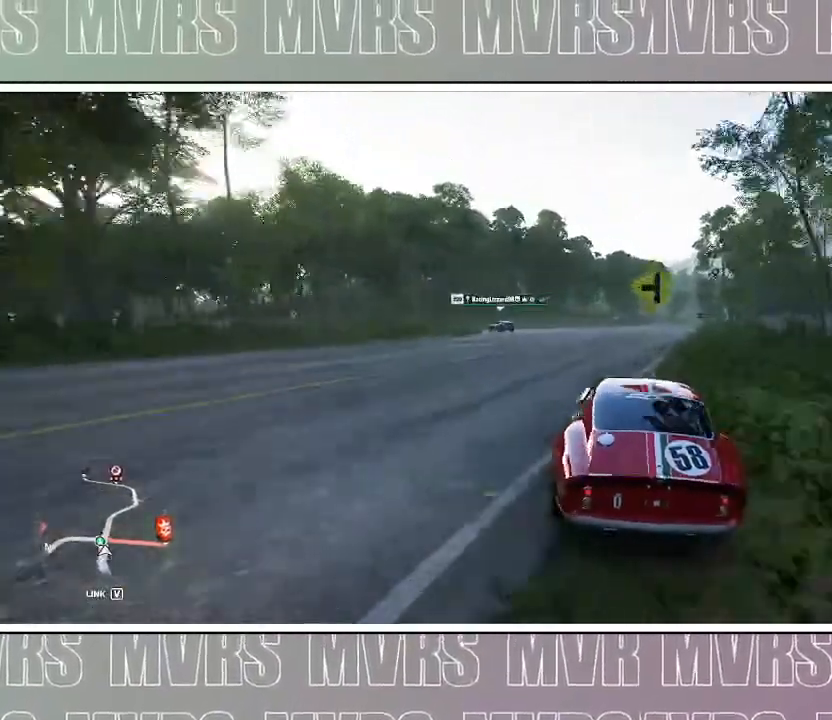
{"dt_ms": 500, "buttons": ["DPAD_LEFT"], "left_stick": "left", "right_stick": "center", "events": [[33, "left_stick", "center"], [150, "left_stick", "left"], [467, "R2", "up"], [483, "DPAD_LEFT", "down"]]}
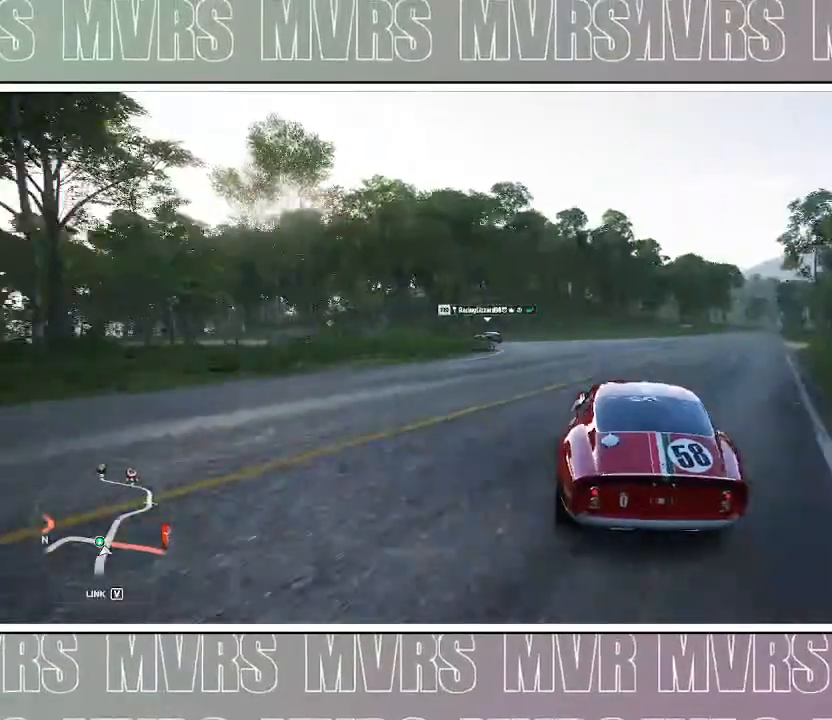
{"dt_ms": 1000, "buttons": [], "left_stick": "left", "right_stick": "center", "events": [[50, "CIRCLE", "down"], [167, "CIRCLE", "up"], [500, "R2", "down"], [517, "DPAD_LEFT", "up"], [667, "R2", "up"], [767, "R2", "down"], [933, "R2", "up"]]}
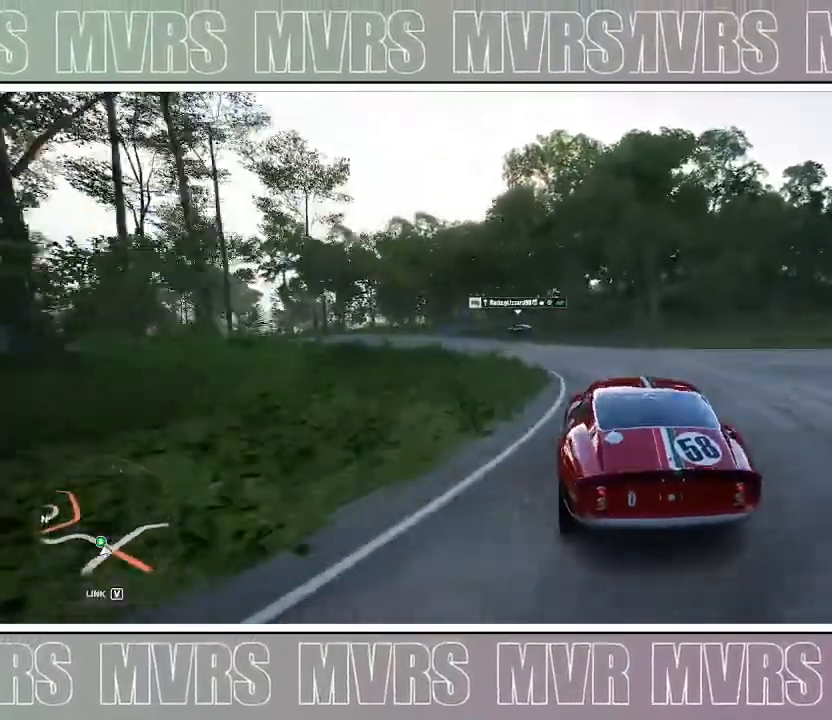
{"dt_ms": 500, "buttons": ["R2"], "left_stick": "center", "right_stick": "center"}
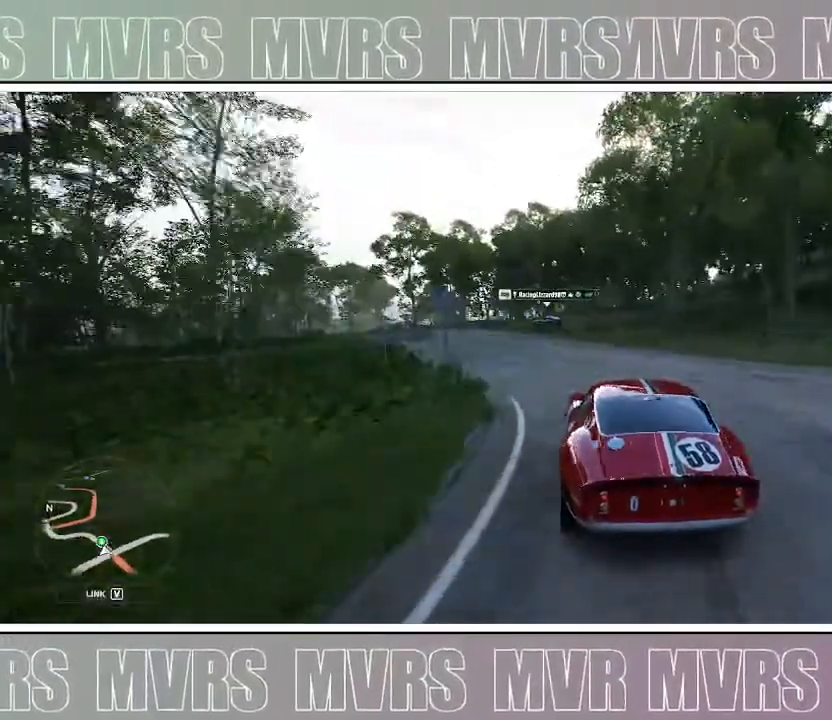
{"dt_ms": 500, "buttons": ["R2"], "left_stick": "center", "right_stick": "center", "events": [[167, "left_stick", "left"], [417, "left_stick", "center"]]}
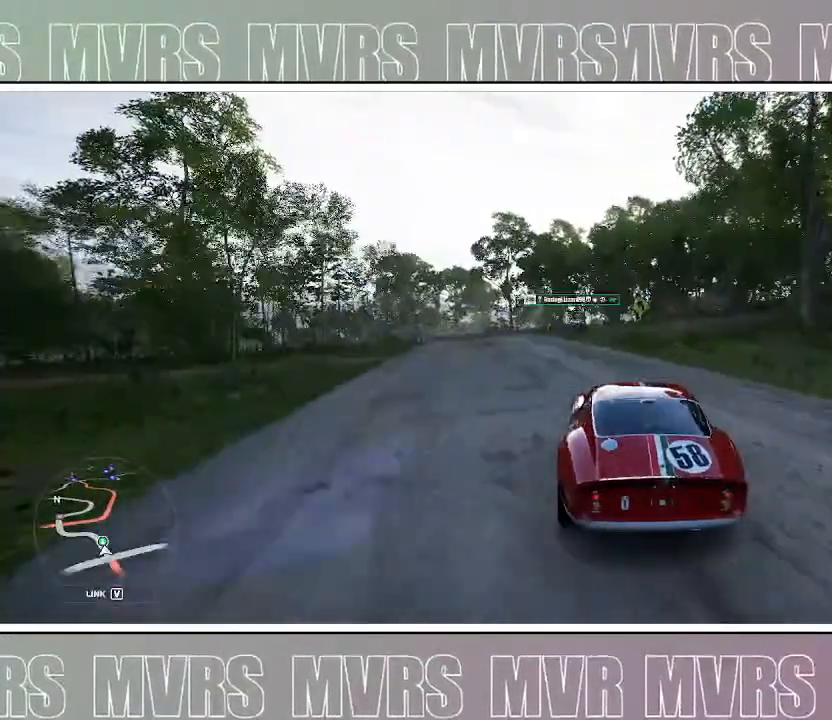
{"dt_ms": 1000, "buttons": ["R2"], "left_stick": "left", "right_stick": "up-left", "events": [[150, "left_stick", "left"], [200, "right_stick", "left"], [250, "right_stick", "up-left"], [383, "left_stick", "center"], [500, "left_stick", "left"], [700, "left_stick", "center"], [833, "left_stick", "left"]]}
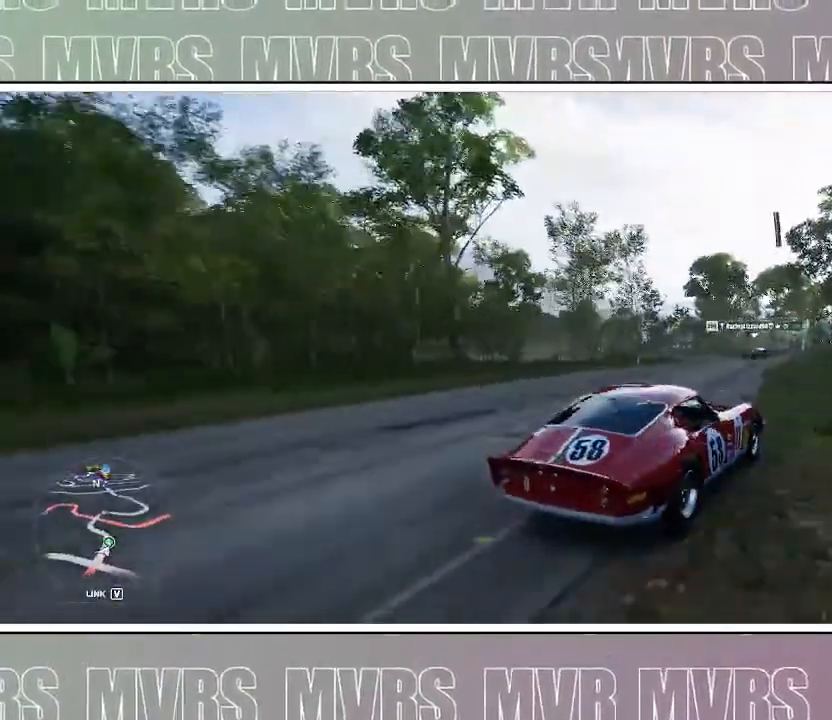
{"dt_ms": 500, "buttons": ["R2"], "left_stick": "center", "right_stick": "center", "events": [[383, "left_stick", "center"], [483, "right_stick", "center"]]}
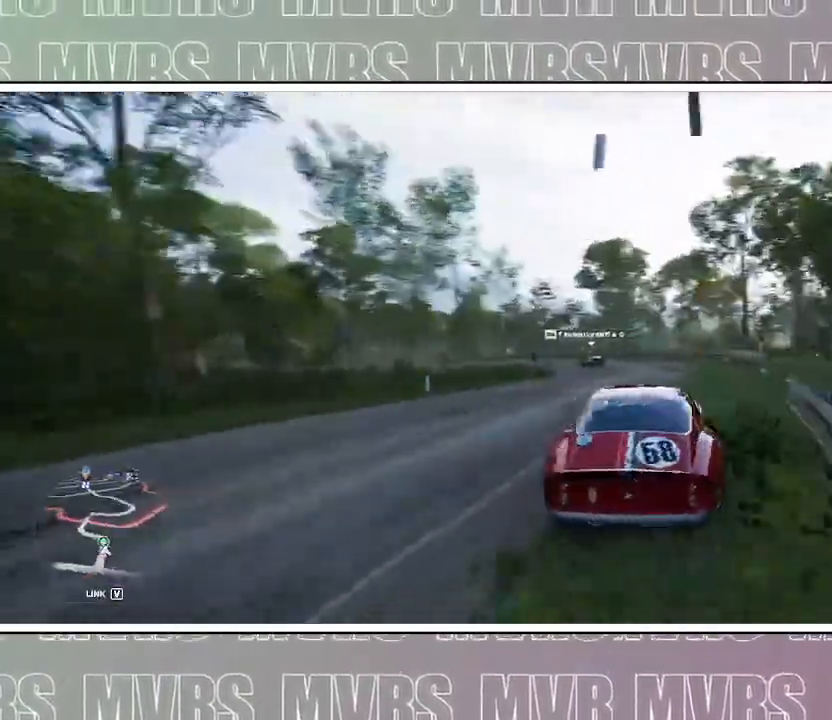
{"dt_ms": 500, "buttons": ["R2"], "left_stick": "center", "right_stick": "center", "events": [[17, "left_stick", "left"], [300, "R2", "up"], [367, "R2", "down"], [500, "left_stick", "center"]]}
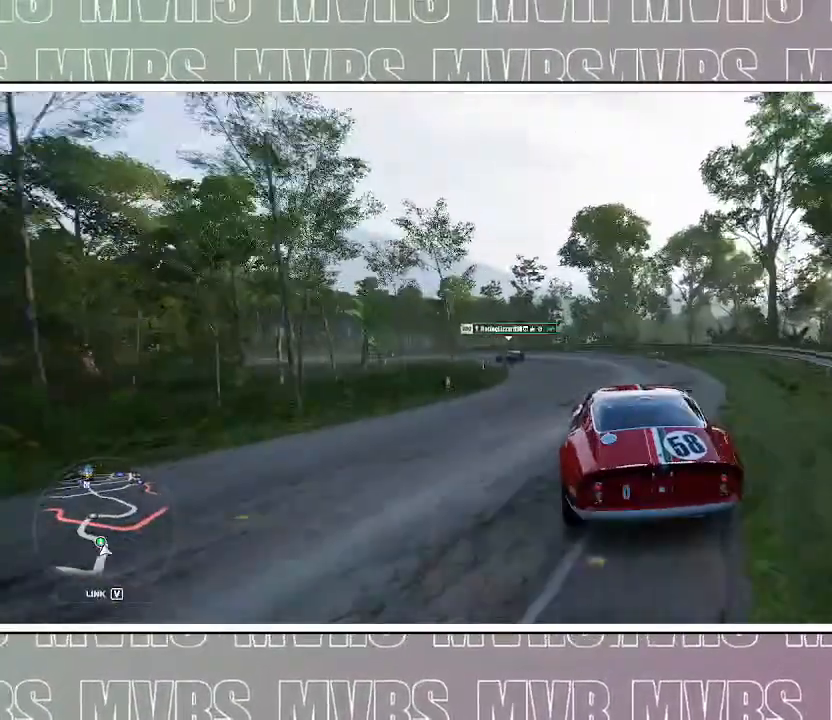
{"dt_ms": 500, "buttons": ["R2"], "left_stick": "left", "right_stick": "center", "events": [[67, "R2", "up"], [133, "R2", "down"], [133, "left_stick", "left"]]}
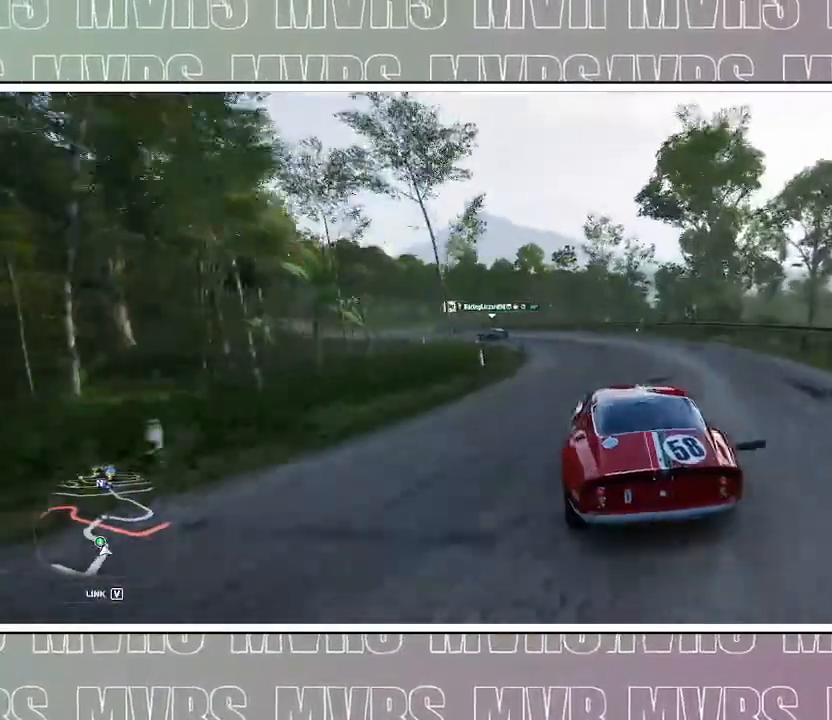
{"dt_ms": 500, "buttons": ["R2"], "left_stick": "left", "right_stick": "center", "events": []}
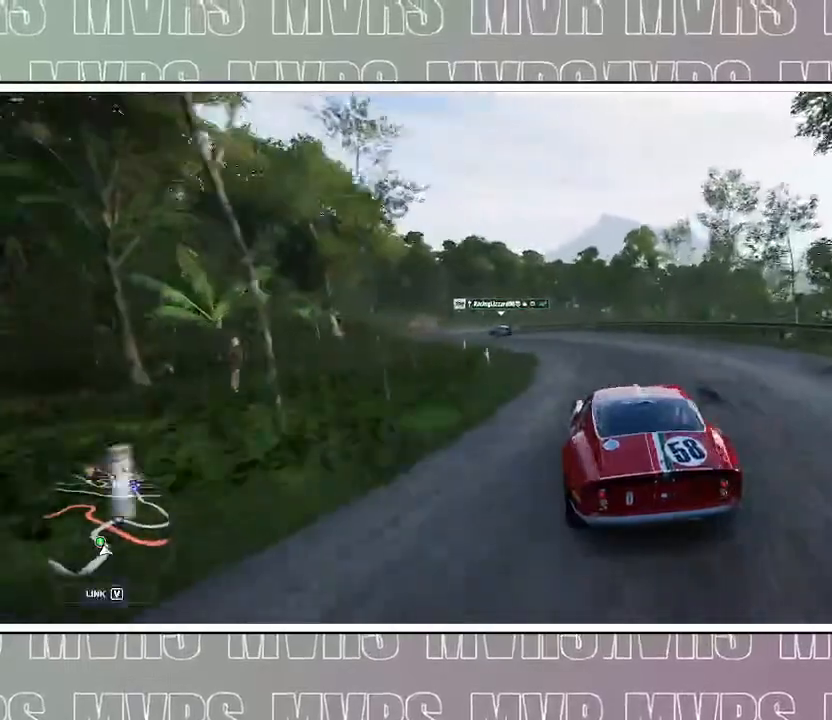
{"dt_ms": 500, "buttons": ["R2"], "left_stick": "center", "right_stick": "center", "events": [[500, "left_stick", "center"]]}
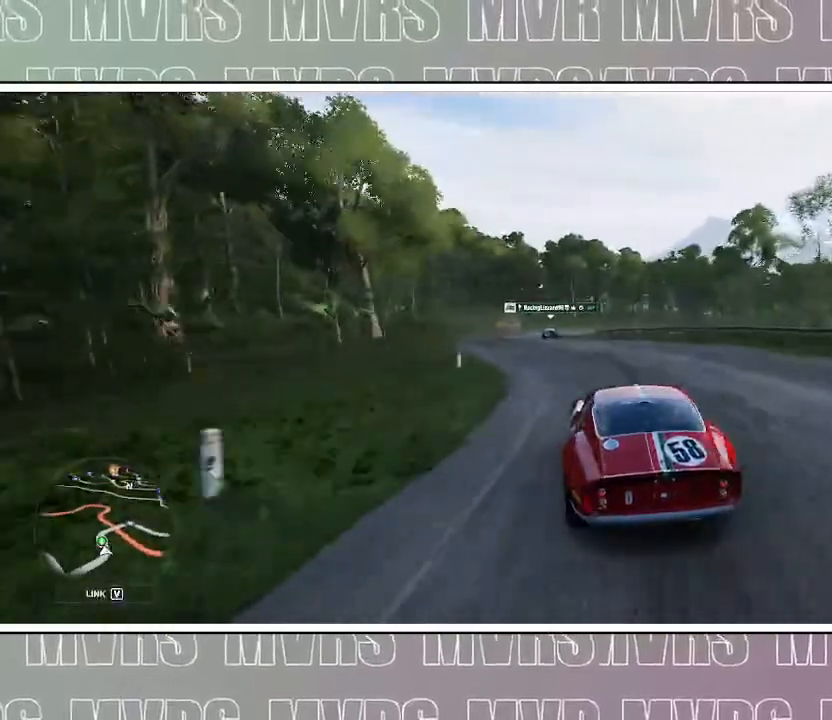
{"dt_ms": 500, "buttons": ["R2"], "left_stick": "center", "right_stick": "center", "events": [[117, "R2", "up"], [150, "left_stick", "left"], [250, "R2", "down"], [383, "left_stick", "center"]]}
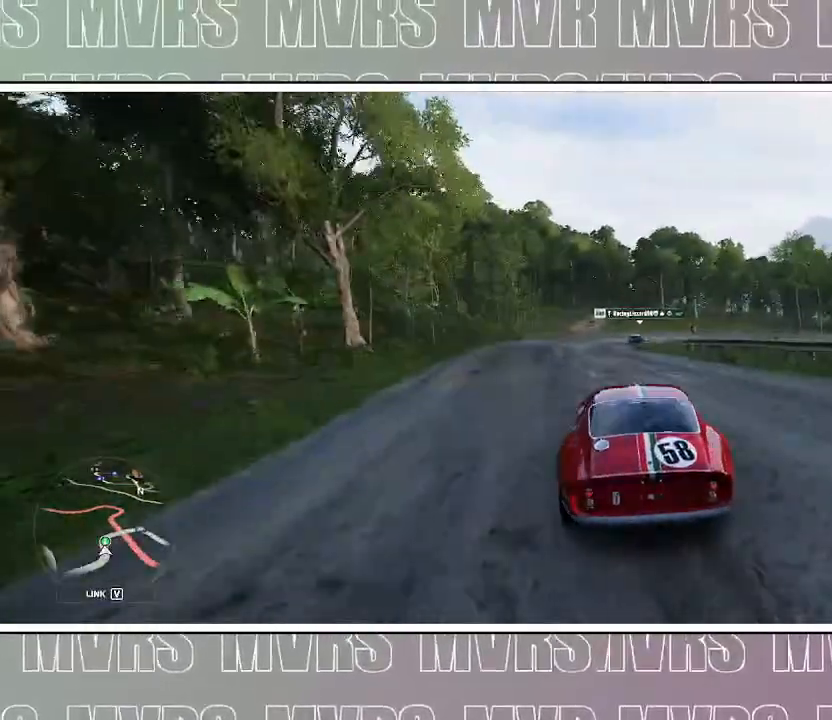
{"dt_ms": 500, "buttons": ["R2"], "left_stick": "right", "right_stick": "center", "events": [[150, "left_stick", "left"], [250, "left_stick", "center"], [433, "left_stick", "right"]]}